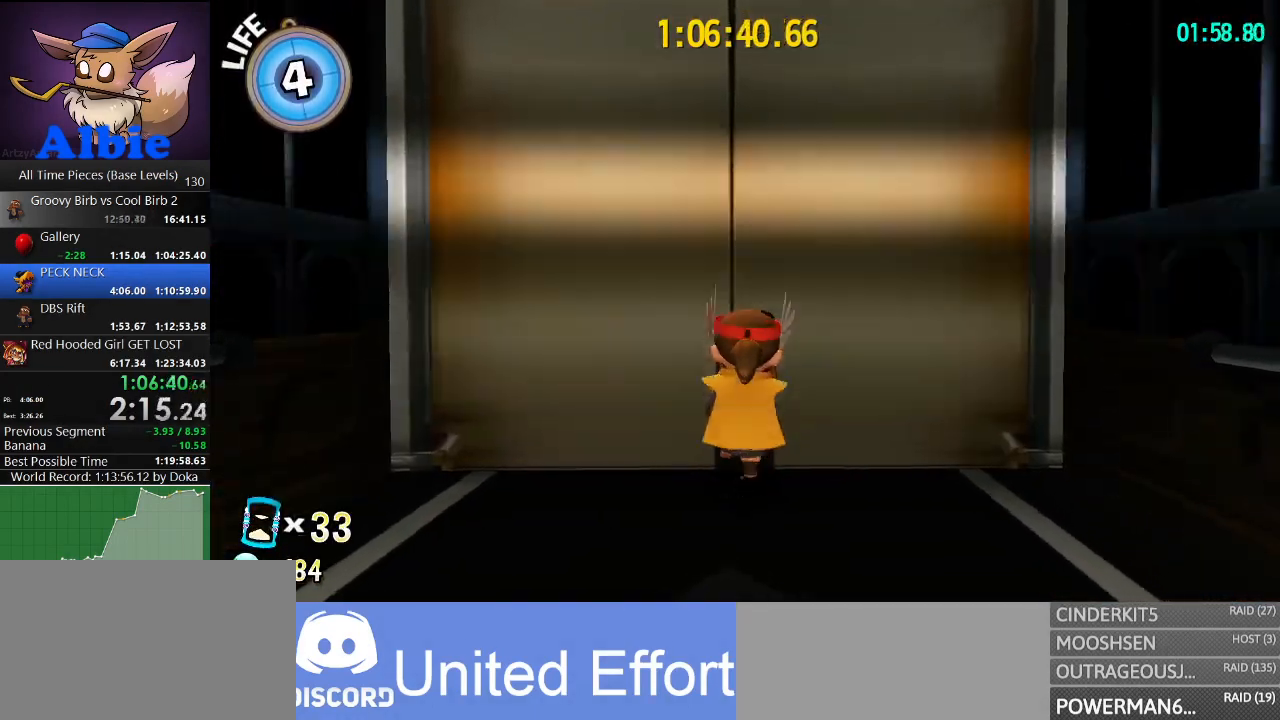
Gameplay with keyboard and mouse; each line is a JSON object with the keys and mouse buttons held at the frame after it. "events" lists presses ("down") and releases ("up") of "1", "2", "3", "4", "5", "a", "alt", "c", "caps_lock", "ctrl", "d", "e", "f", "g", "q", "r", "s", "shift", "space", "t", "tab", "v", "w", "x", "z", "mouse_left", "mouse_wheel" and "mouse_right" between this image and that frame as [ms after this image, input, new state], when the widget could be followed in between. "mouse_left", "mouse_wheel", "mouse_right" = the "left", "wheel", "right" buttons of the "mouse" list. No other keys are recorded. "wheel" means that the mouse wheel is clicked or scrolled. "mouse_move" is the direction in which the mouse moves at that frame (one of eight, or "still"), when it could be read.
{"keys": ["w"], "mouse": [], "mouse_move": "still", "events": []}
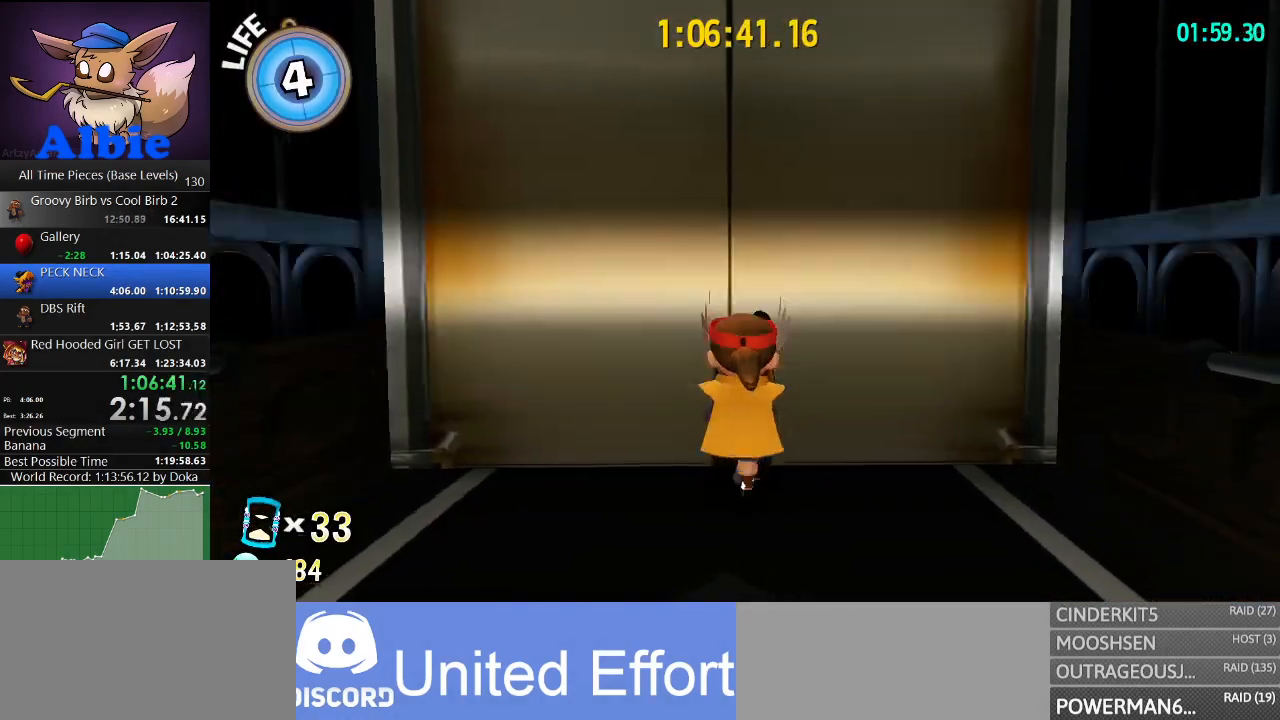
{"keys": ["w"], "mouse": [], "mouse_move": "still", "events": []}
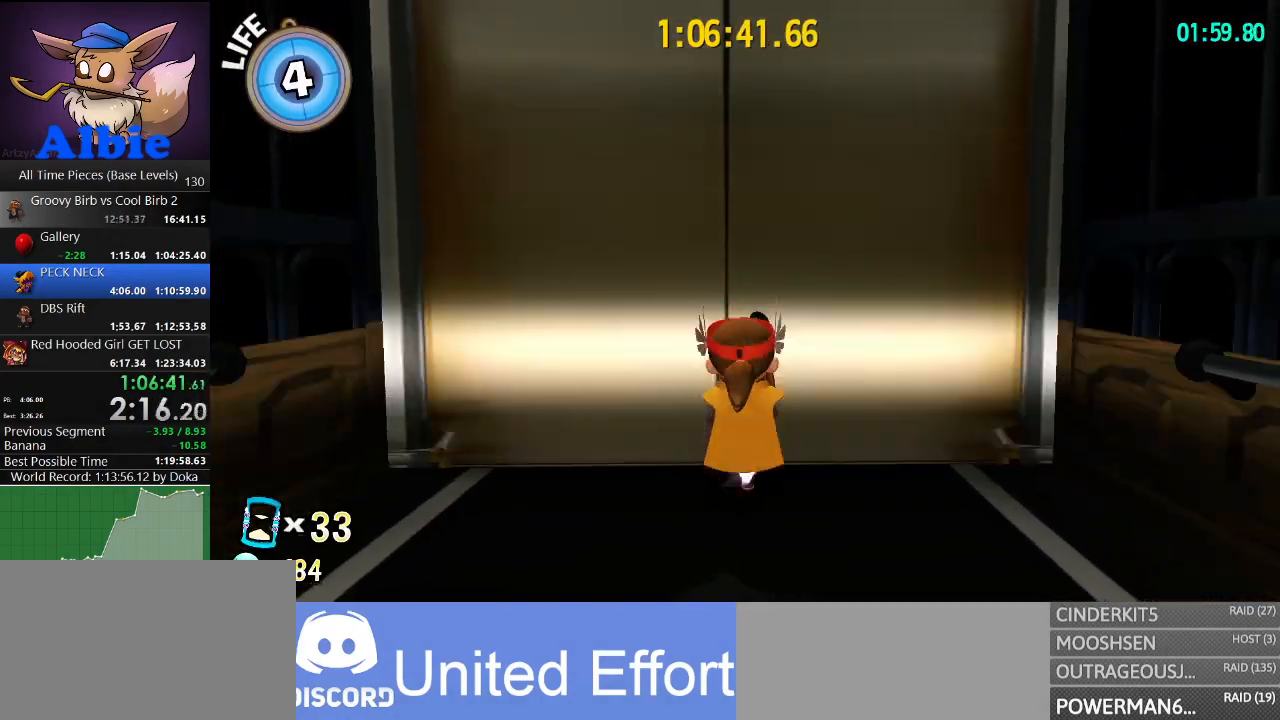
{"keys": ["w"], "mouse": [], "mouse_move": "still", "events": []}
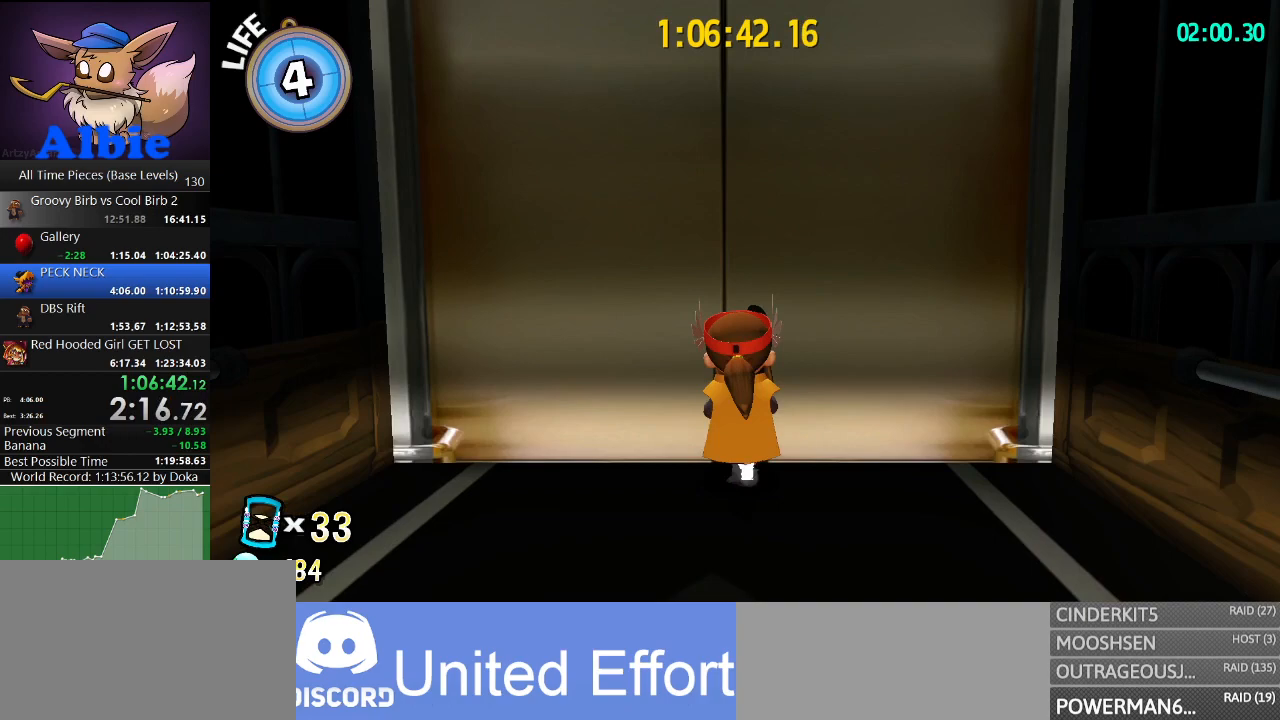
{"keys": ["w"], "mouse": [], "mouse_move": "still", "events": []}
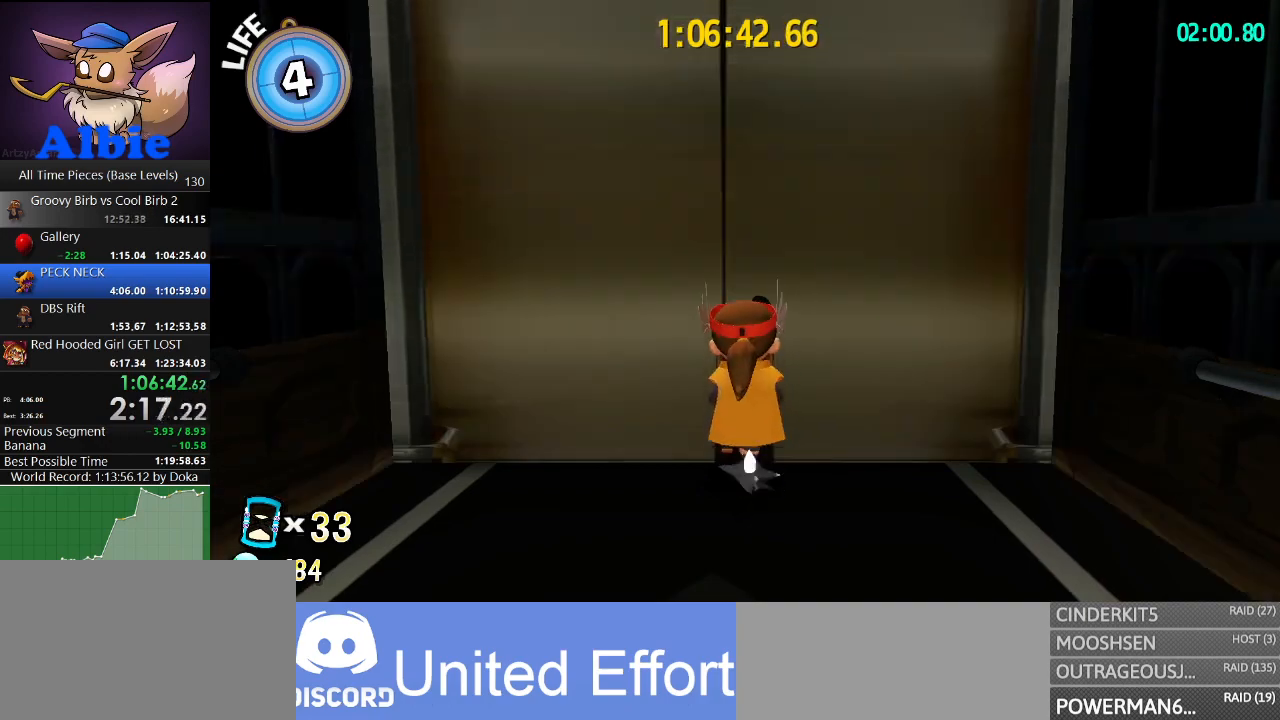
{"keys": ["w"], "mouse": [], "mouse_move": "still", "events": []}
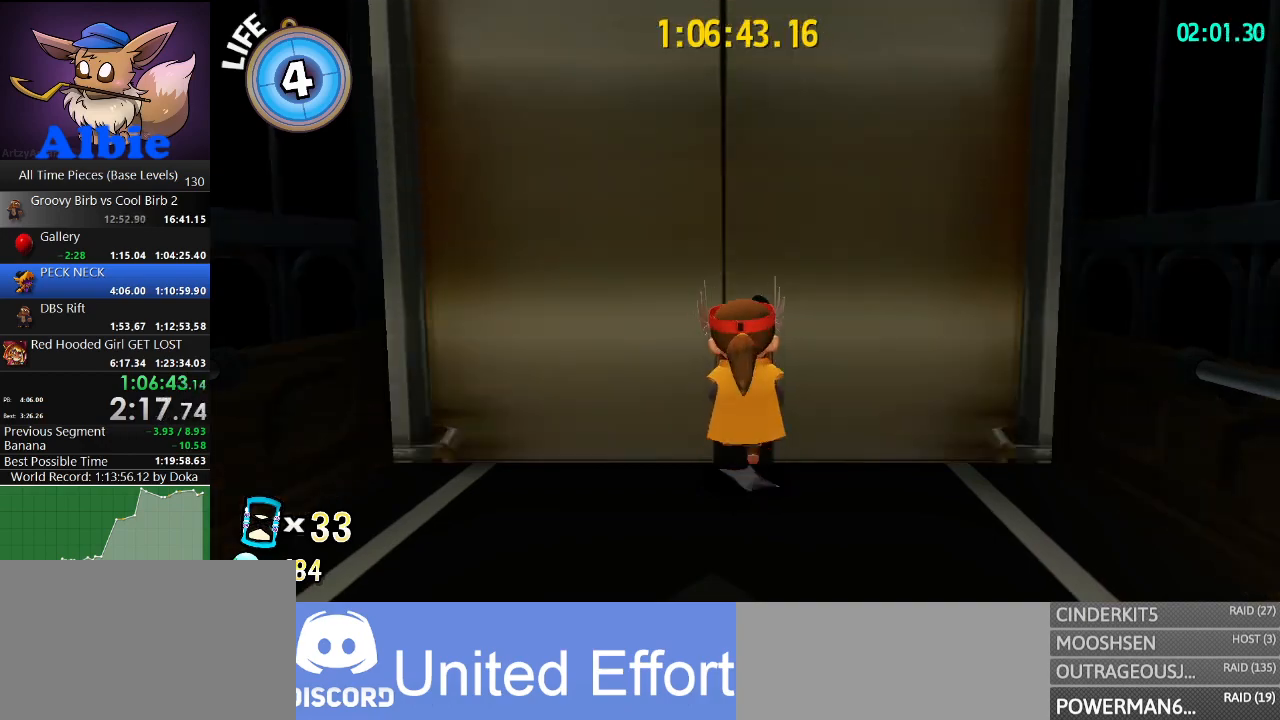
{"keys": ["w"], "mouse": [], "mouse_move": "still", "events": []}
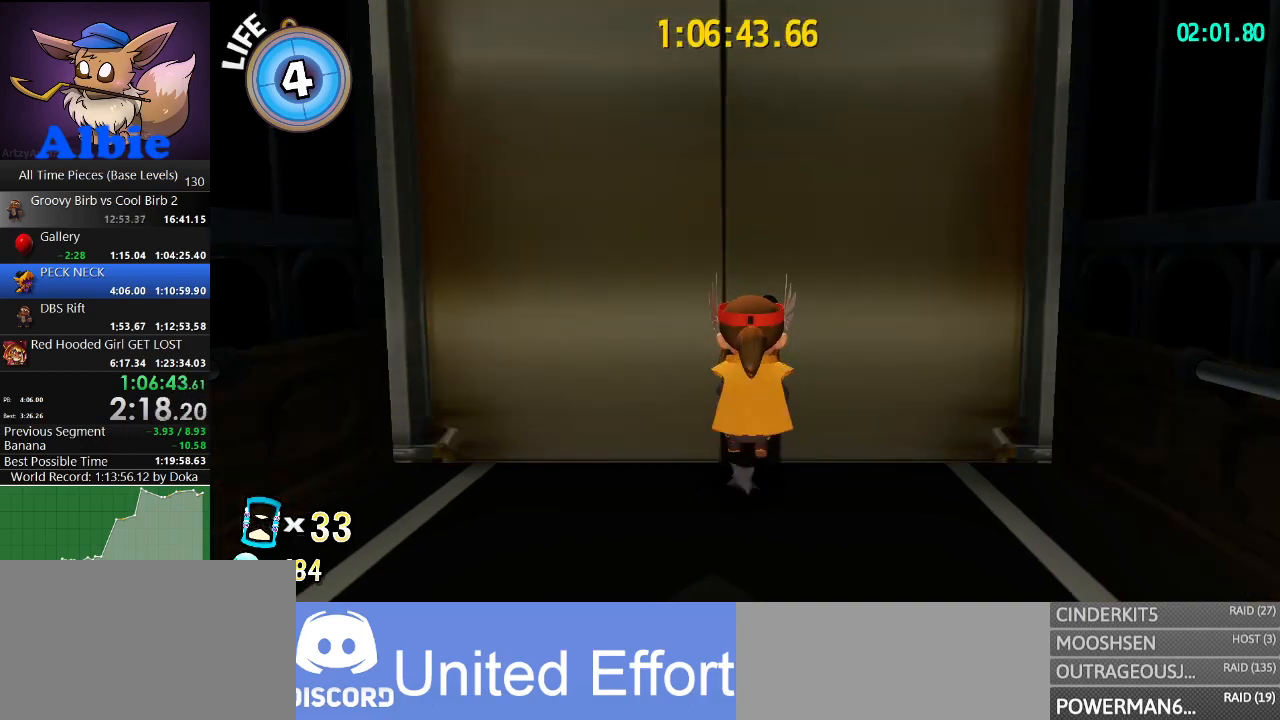
{"keys": ["w"], "mouse": [], "mouse_move": "still", "events": []}
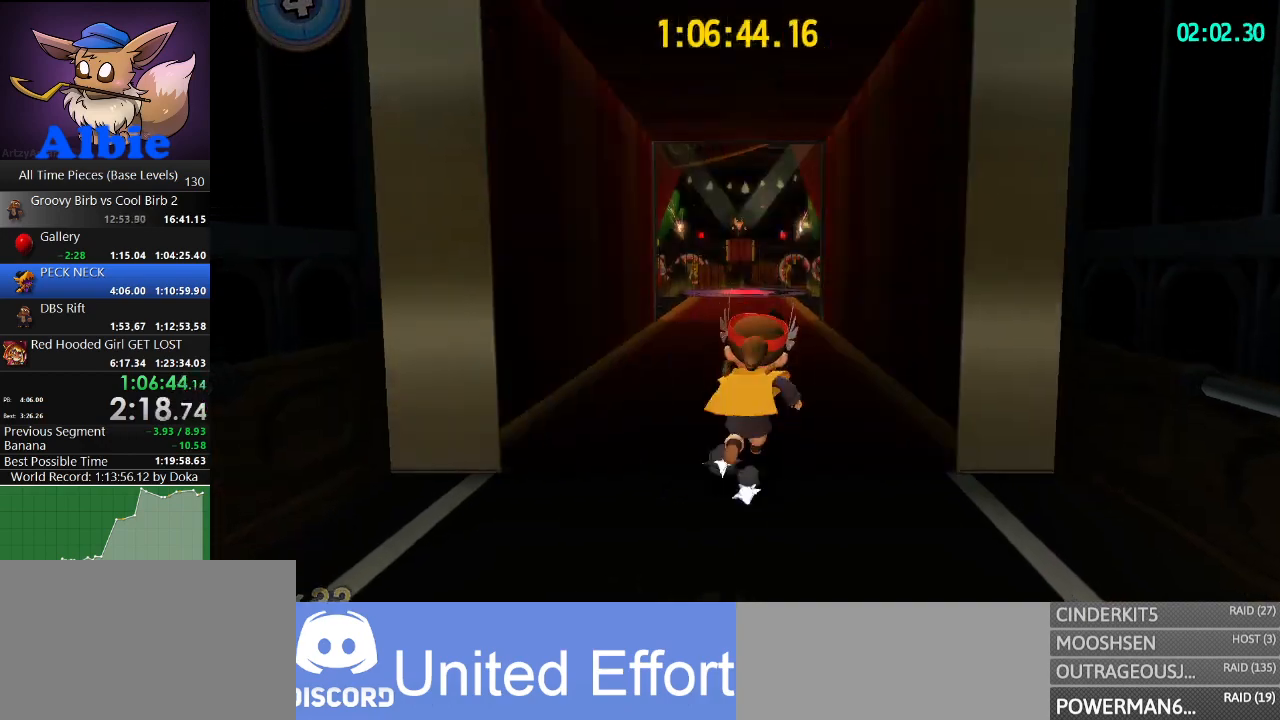
{"keys": ["w"], "mouse": ["right"], "mouse_move": "still", "events": [[67, "mouse_right", "down"], [134, "shift", "down"], [334, "shift", "up"]]}
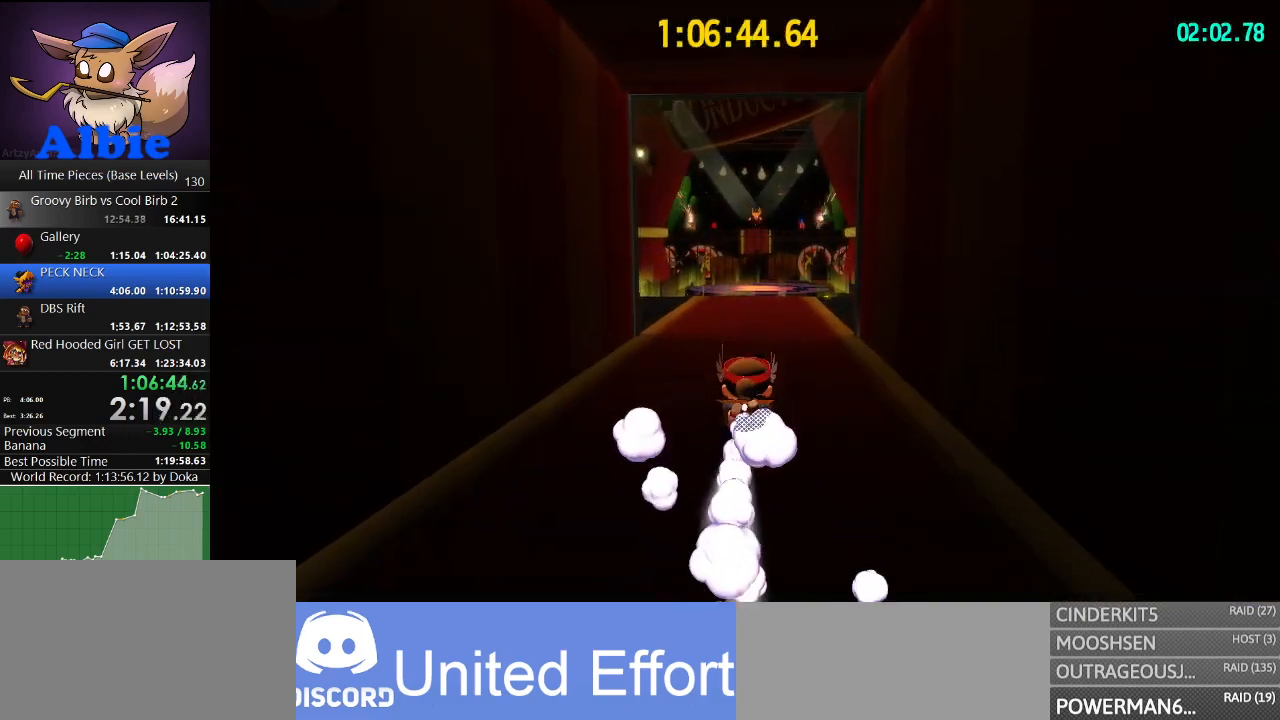
{"keys": ["shift", "w"], "mouse": ["right"], "mouse_move": "still", "events": [[67, "shift", "down"], [200, "shift", "up"], [467, "shift", "down"]]}
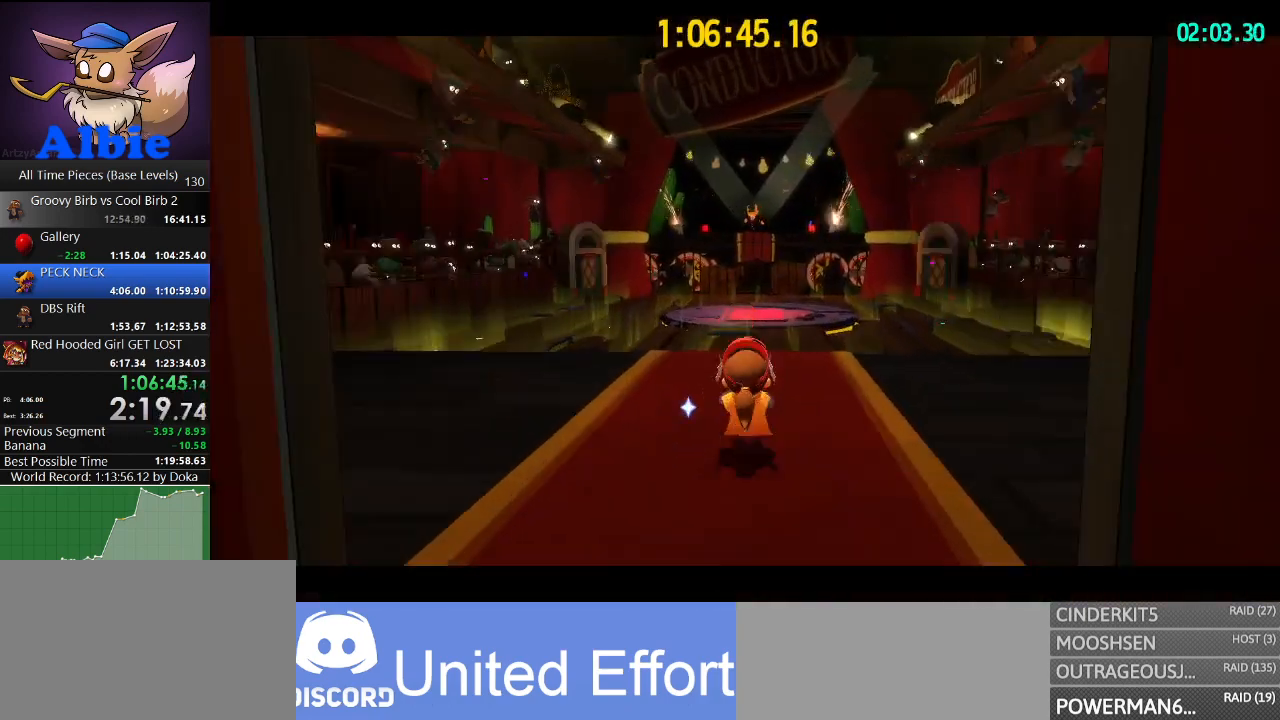
{"keys": [], "mouse": ["right"], "mouse_move": "still", "events": [[167, "shift", "up"], [200, "w", "up"]]}
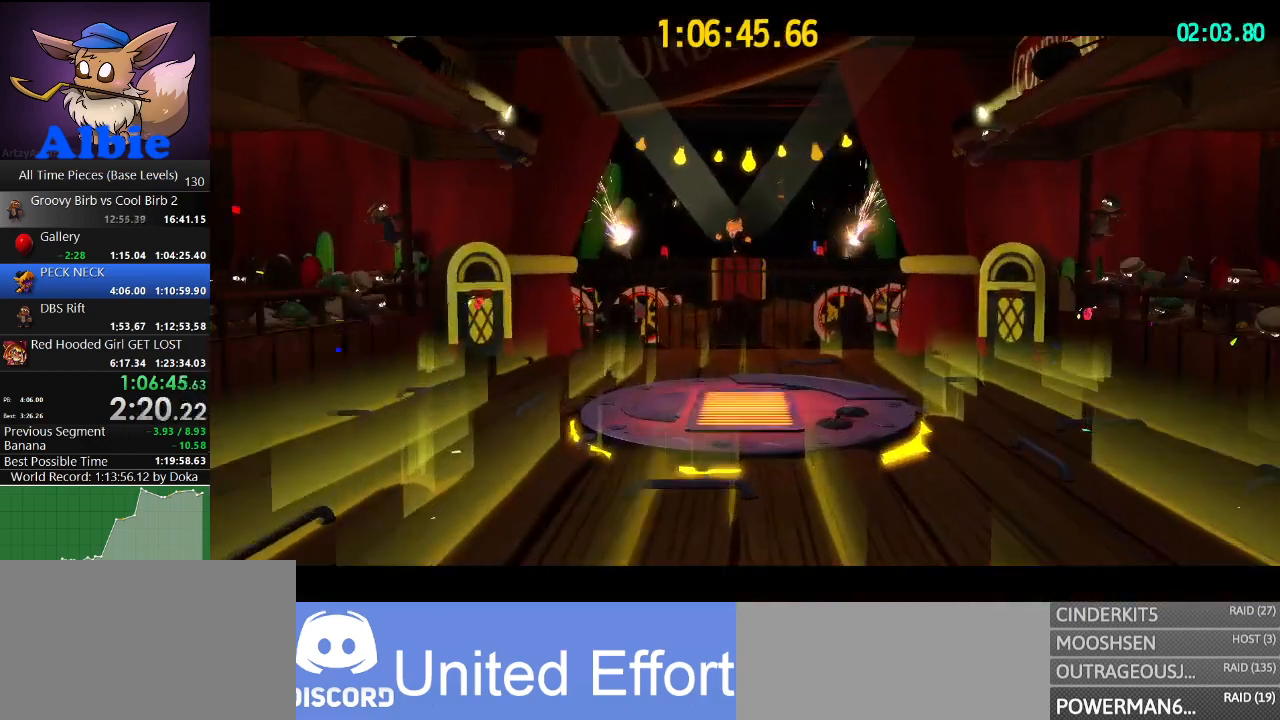
{"keys": [], "mouse": ["right"], "mouse_move": "still", "events": []}
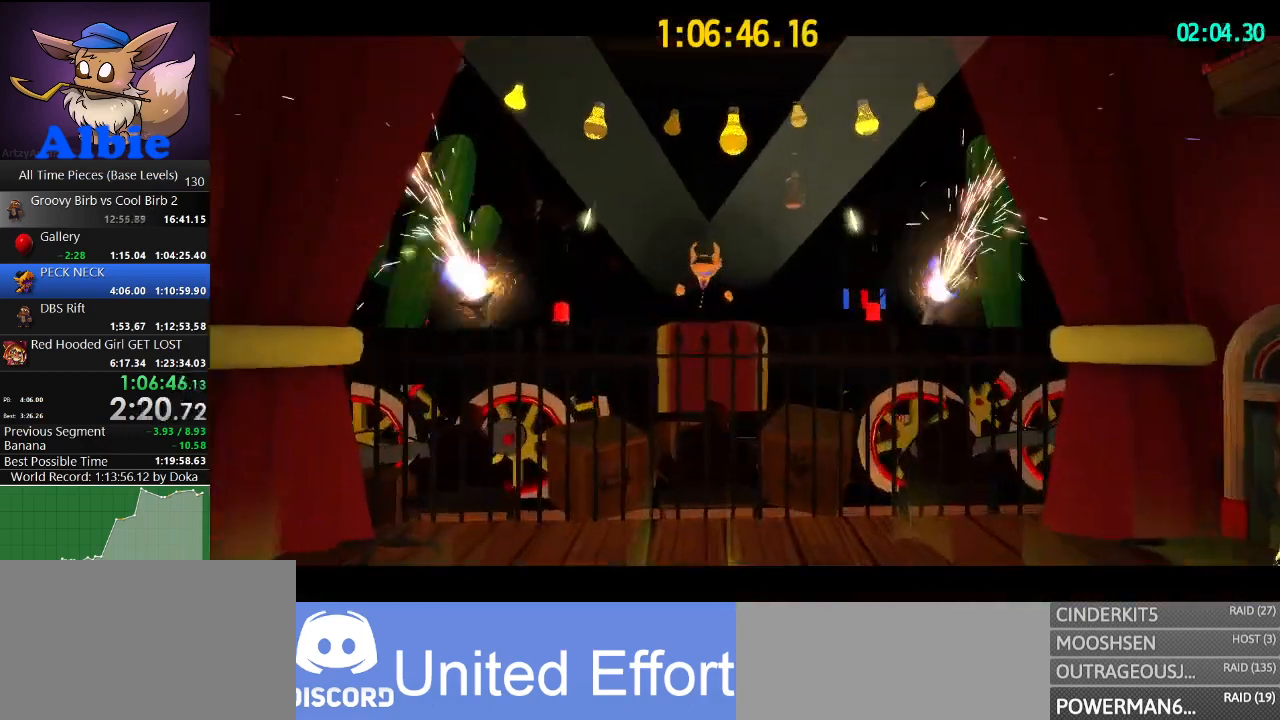
{"keys": [], "mouse": ["right"], "mouse_move": "still", "events": []}
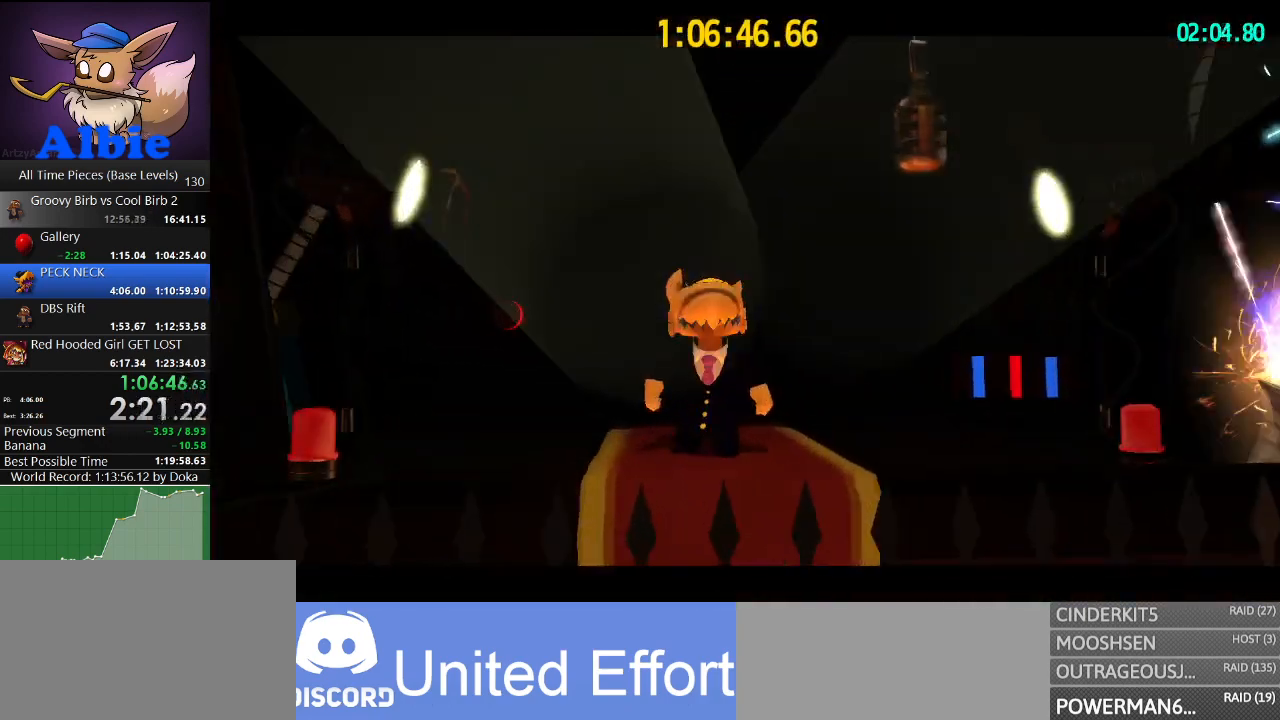
{"keys": [], "mouse": ["right"], "mouse_move": "still", "events": []}
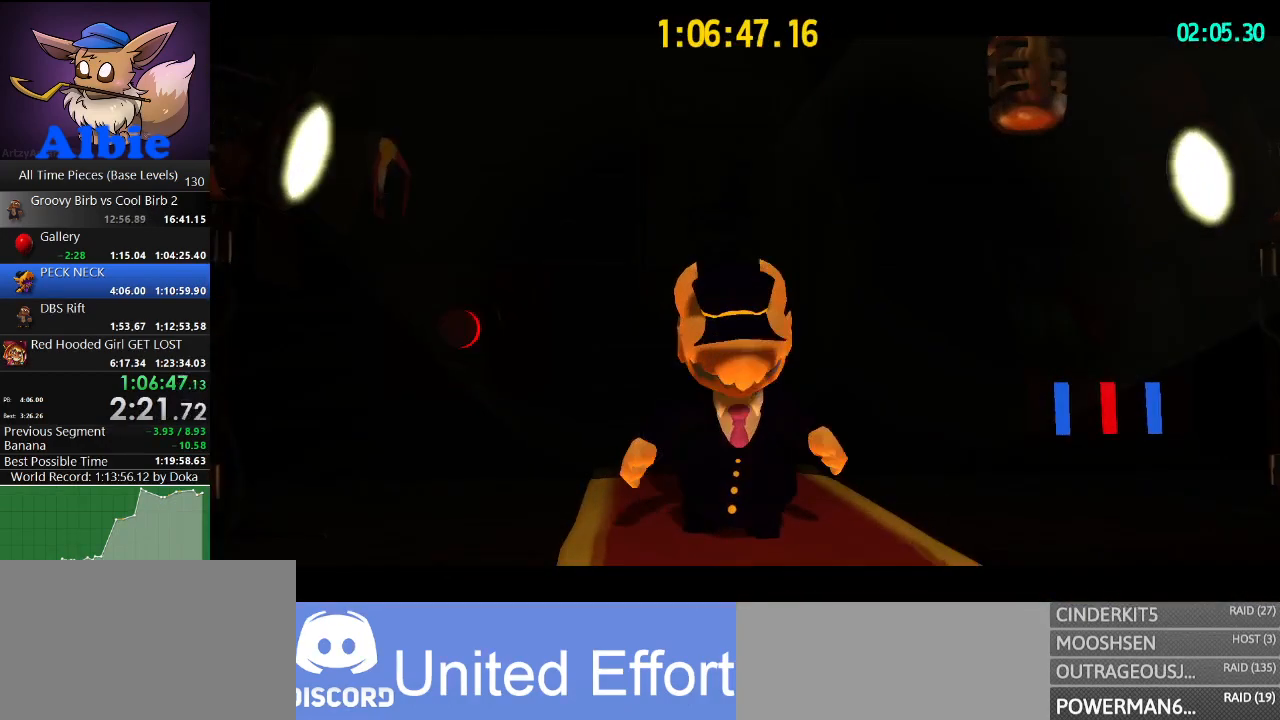
{"keys": [], "mouse": [], "mouse_move": "still", "events": [[367, "mouse_right", "up"]]}
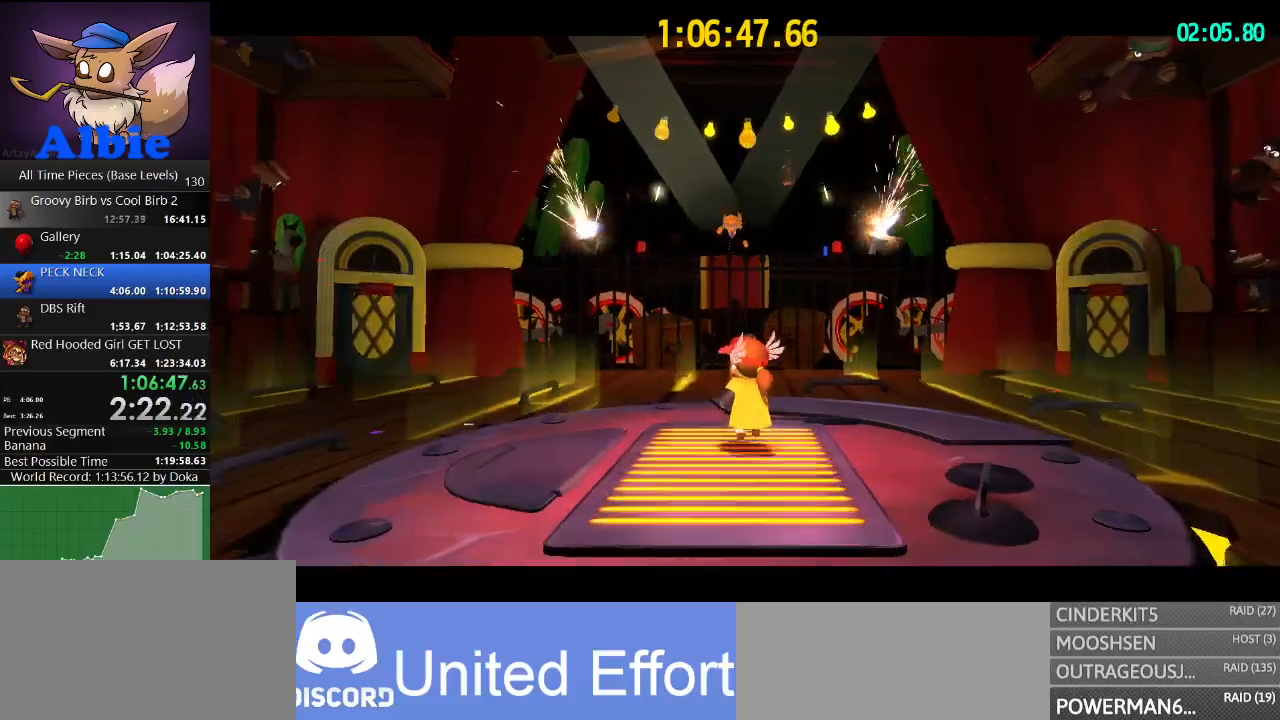
{"keys": [], "mouse": [], "mouse_move": "still", "events": []}
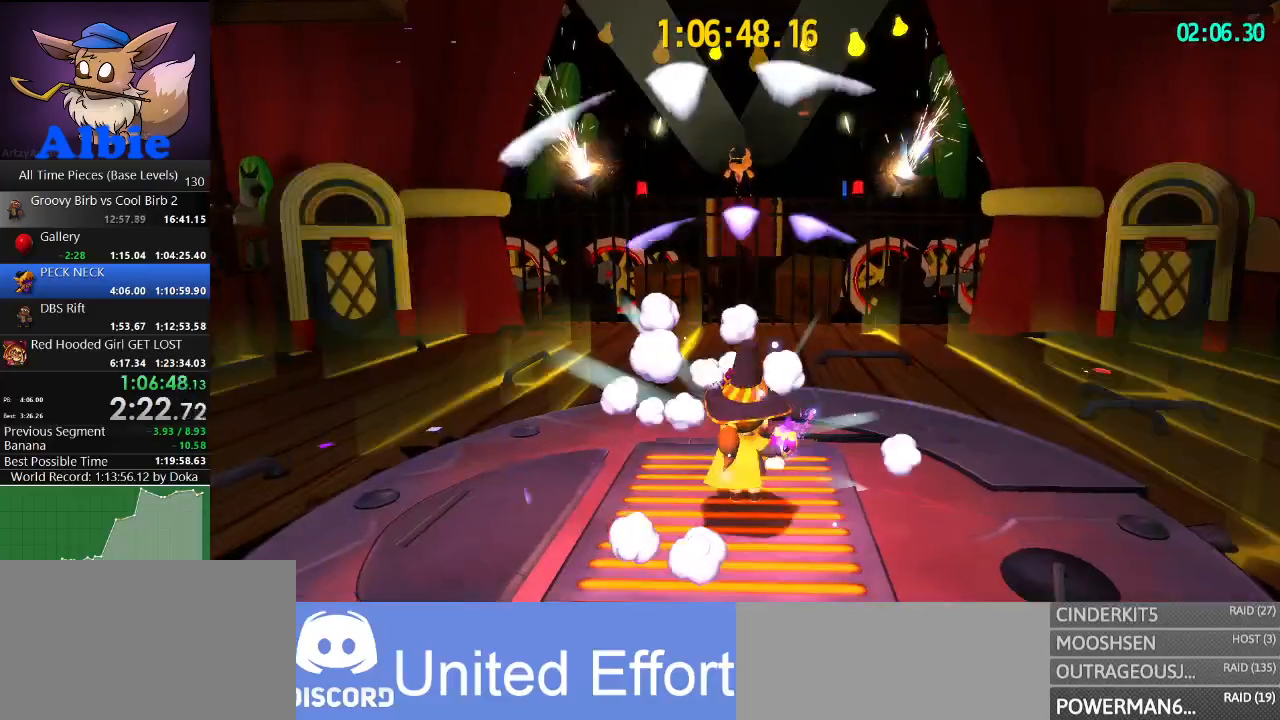
{"keys": [], "mouse": [], "mouse_move": "still", "events": []}
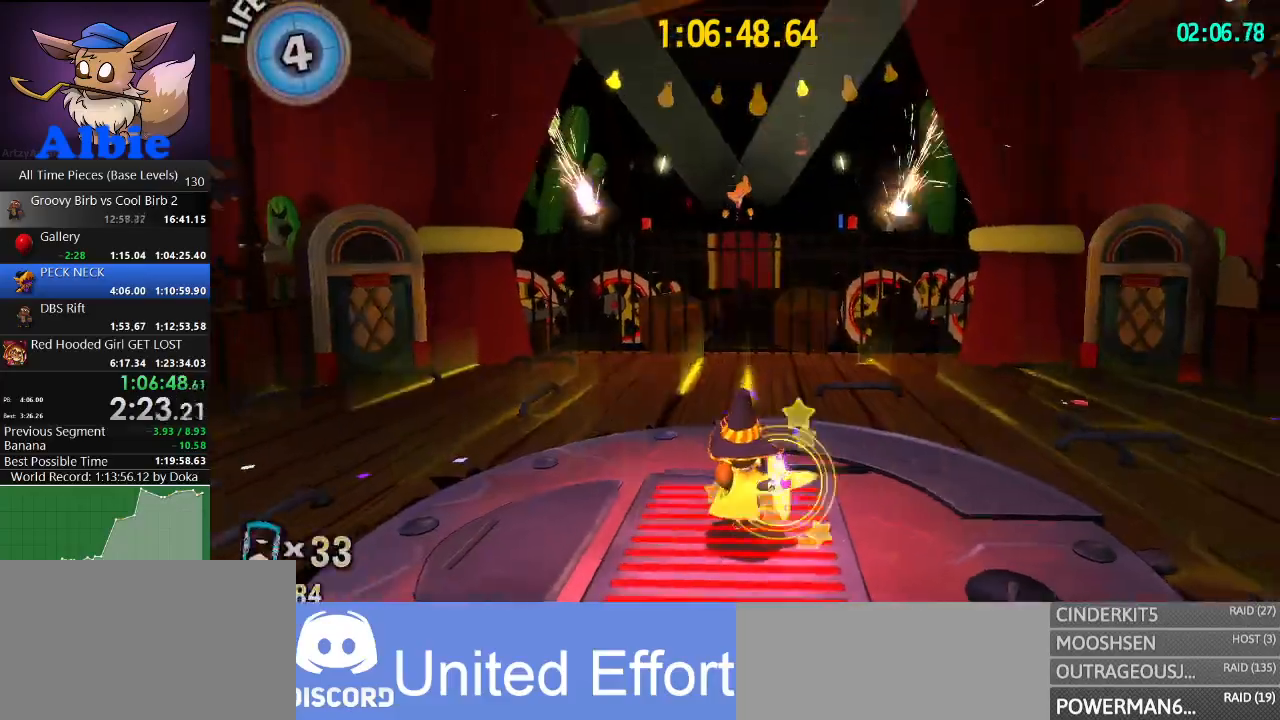
{"keys": [], "mouse": [], "mouse_move": "still", "events": []}
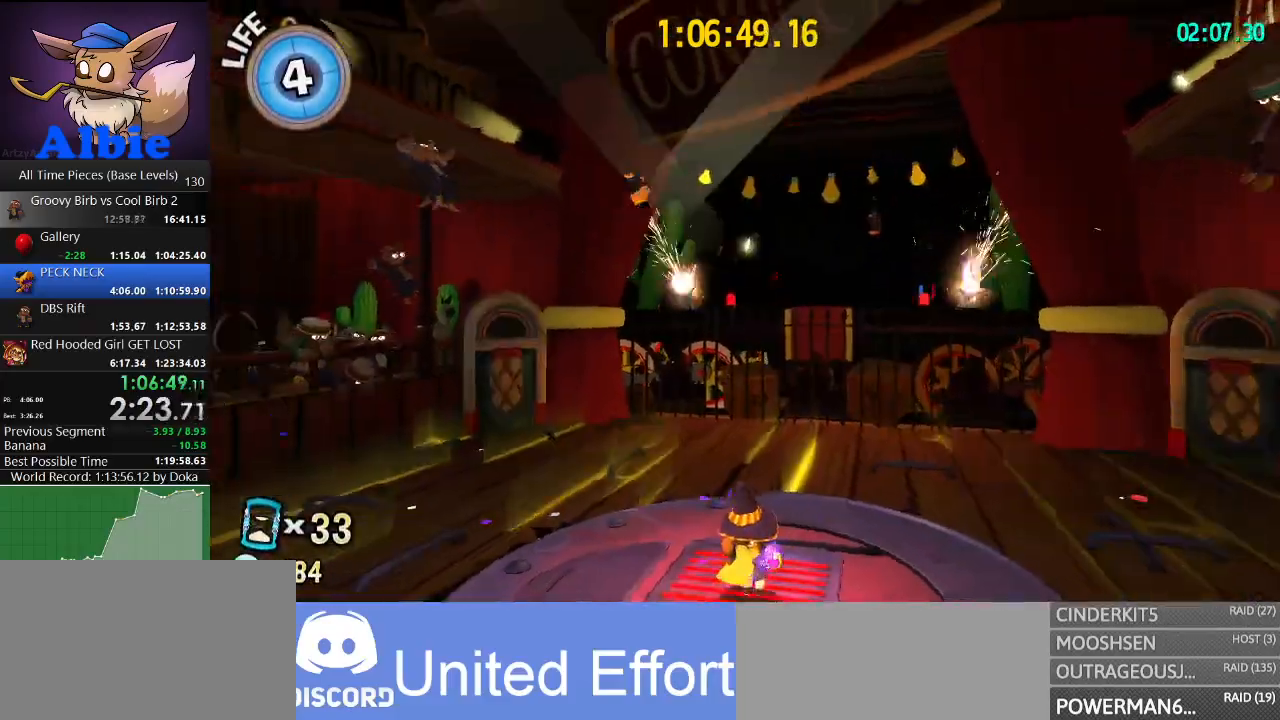
{"keys": [], "mouse": [], "mouse_move": "still", "events": []}
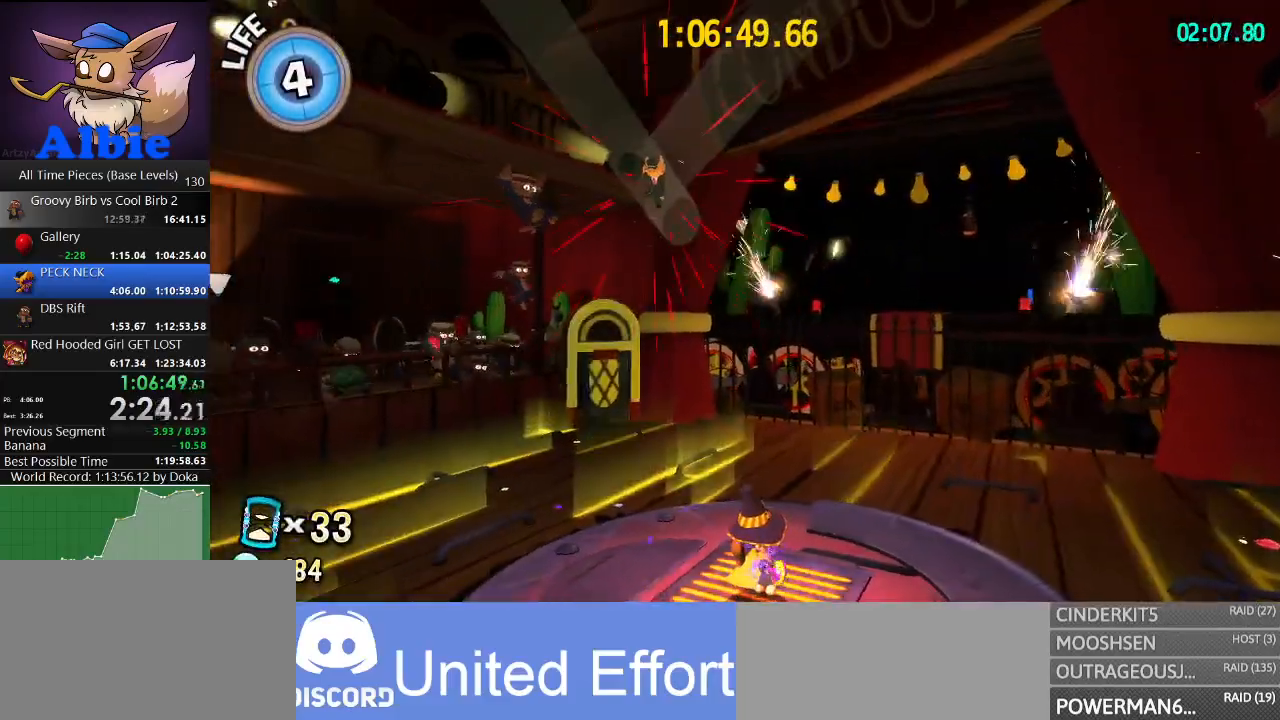
{"keys": [], "mouse": [], "mouse_move": "still", "events": []}
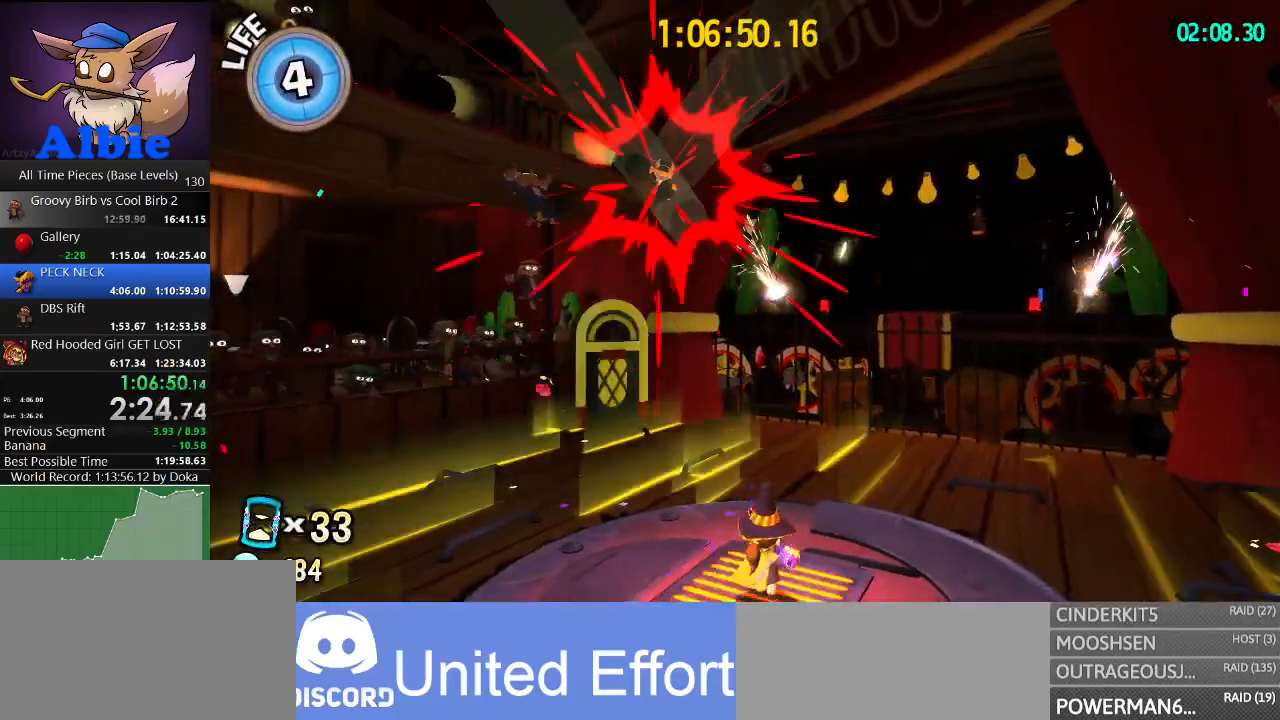
{"keys": [], "mouse": [], "mouse_move": "still", "events": [[367, "space", "down"], [500, "space", "up"]]}
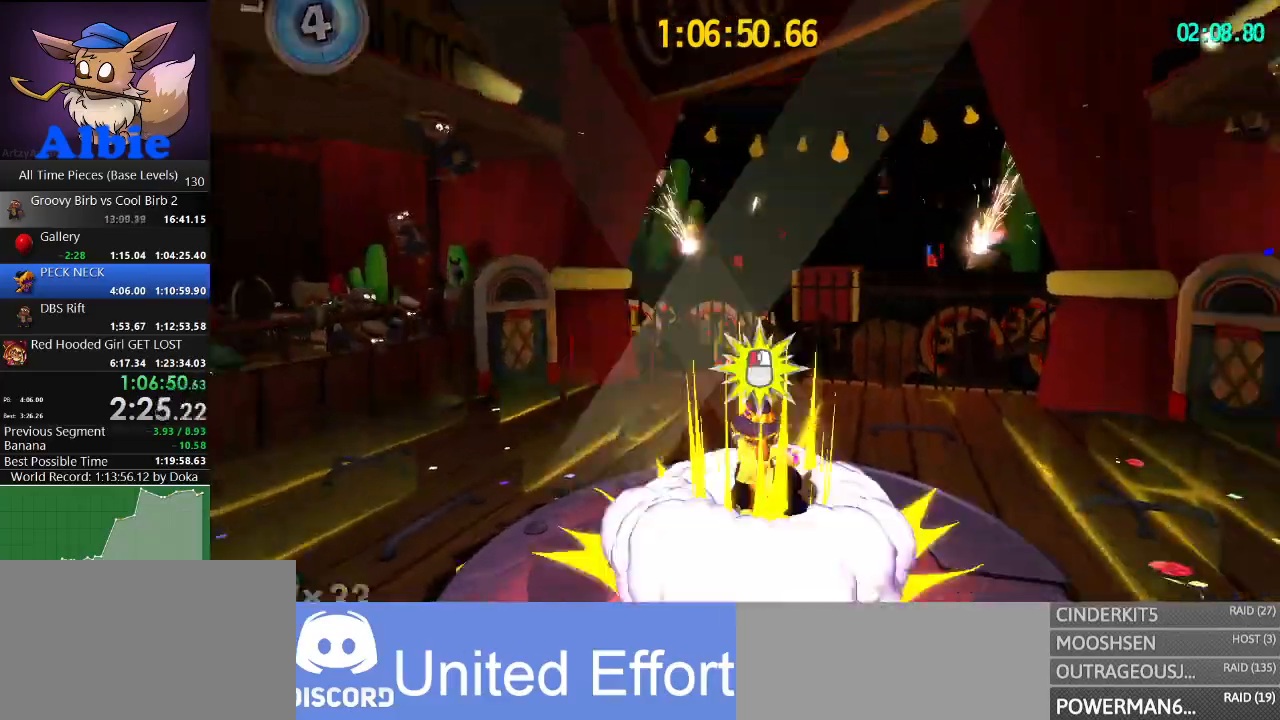
{"keys": [], "mouse": [], "mouse_move": "still", "events": []}
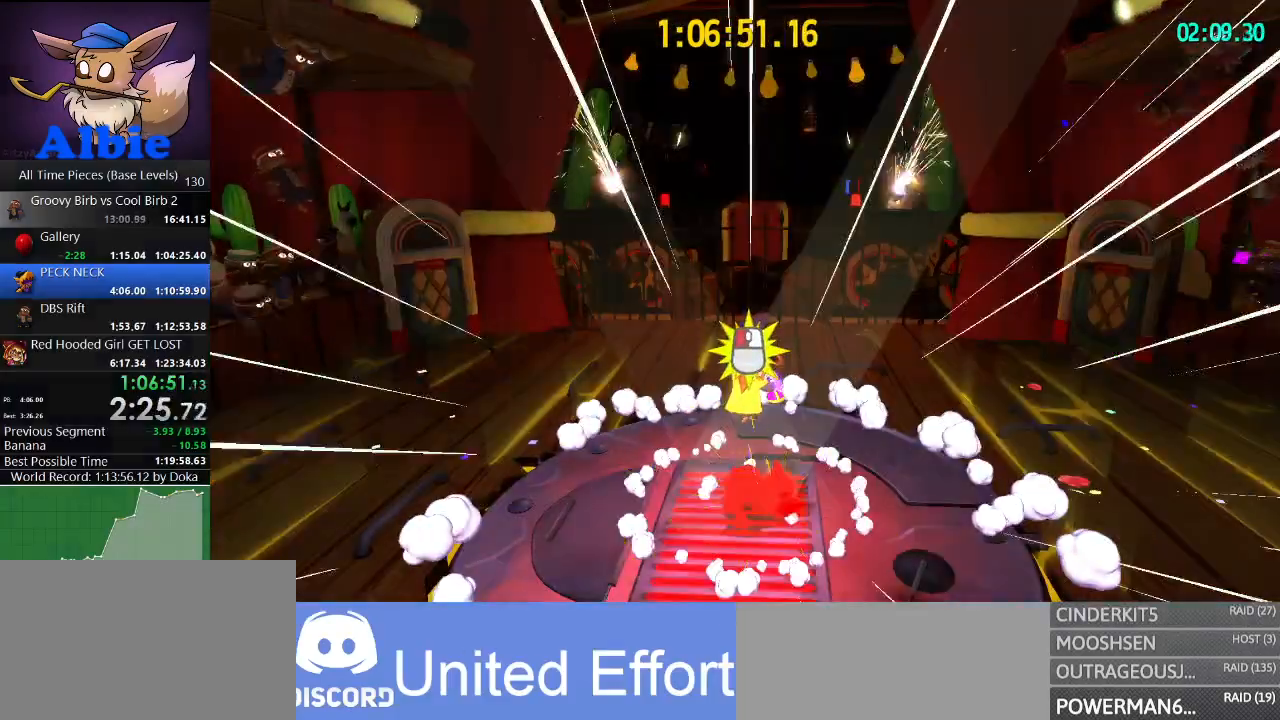
{"keys": ["s"], "mouse": [], "mouse_move": "still", "events": [[300, "s", "down"]]}
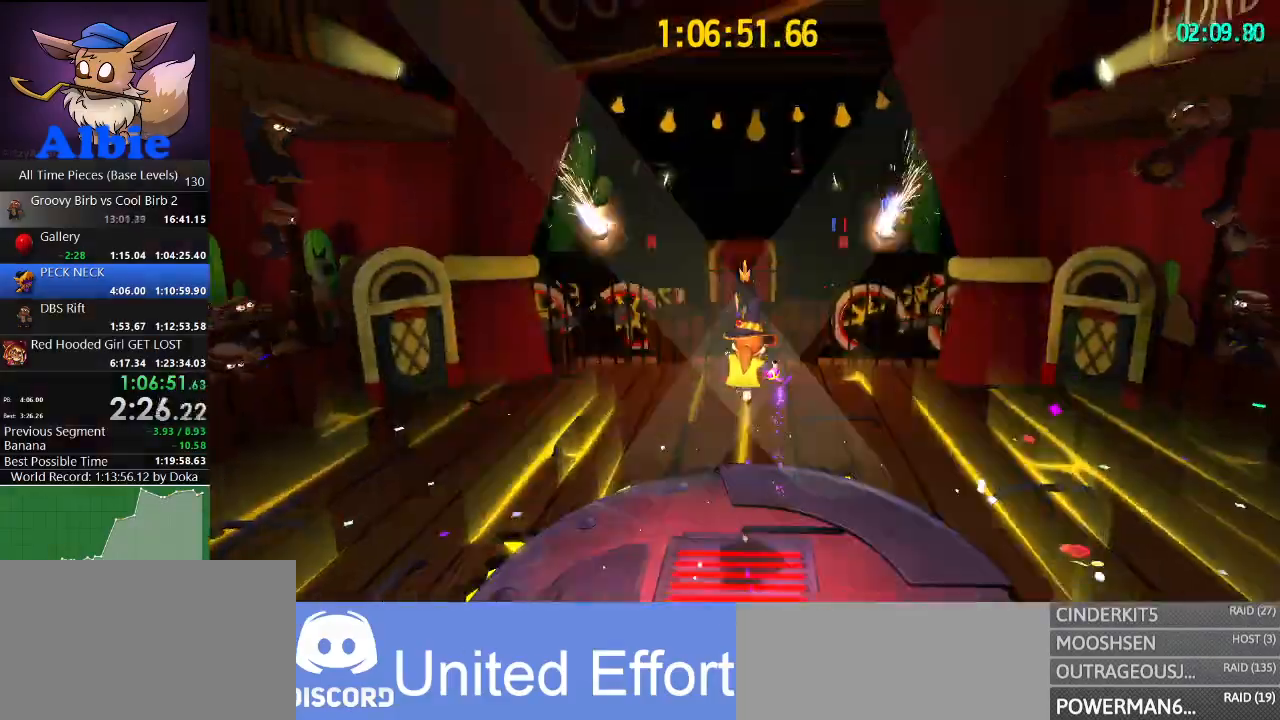
{"keys": [], "mouse": [], "mouse_move": "still", "events": [[100, "a", "down"], [167, "a", "up"], [234, "s", "up"]]}
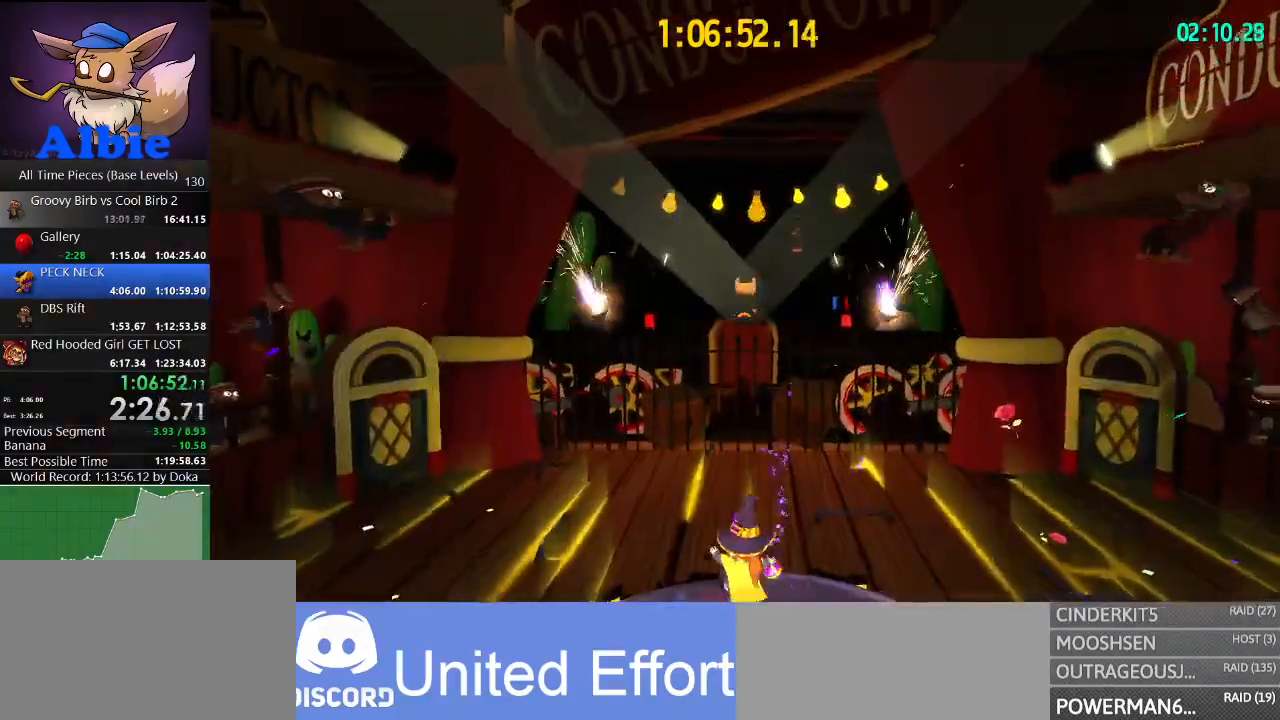
{"keys": [], "mouse": [], "mouse_move": "still", "events": []}
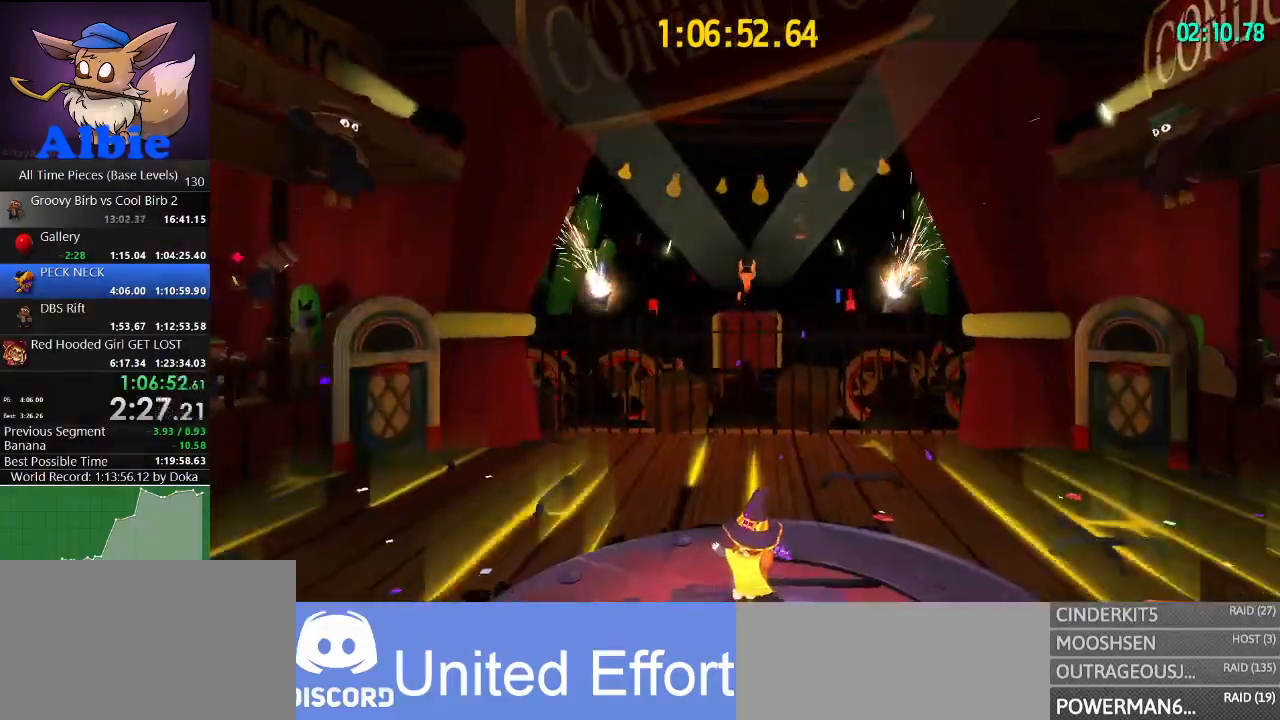
{"keys": ["s"], "mouse": [], "mouse_move": "still", "events": [[134, "s", "down"]]}
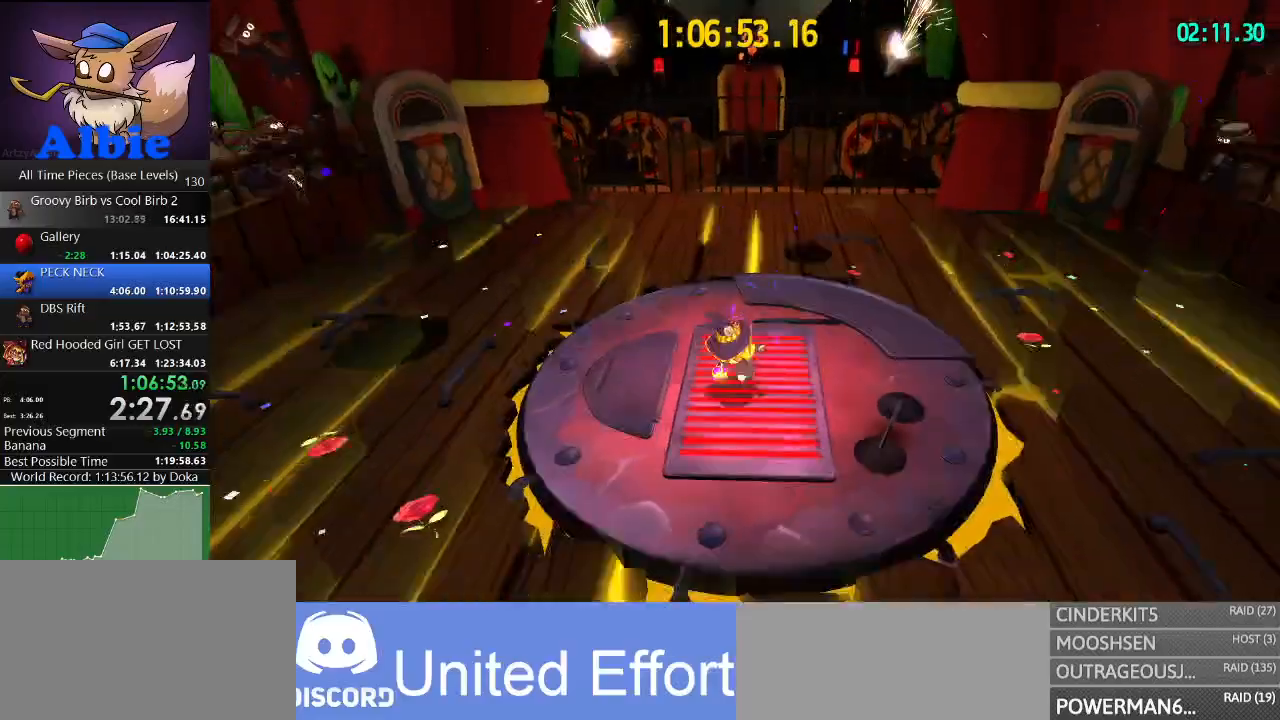
{"keys": [], "mouse": [], "mouse_move": "still", "events": [[34, "a", "down"], [267, "s", "up"], [467, "a", "up"], [467, "w", "down"], [500, "w", "up"]]}
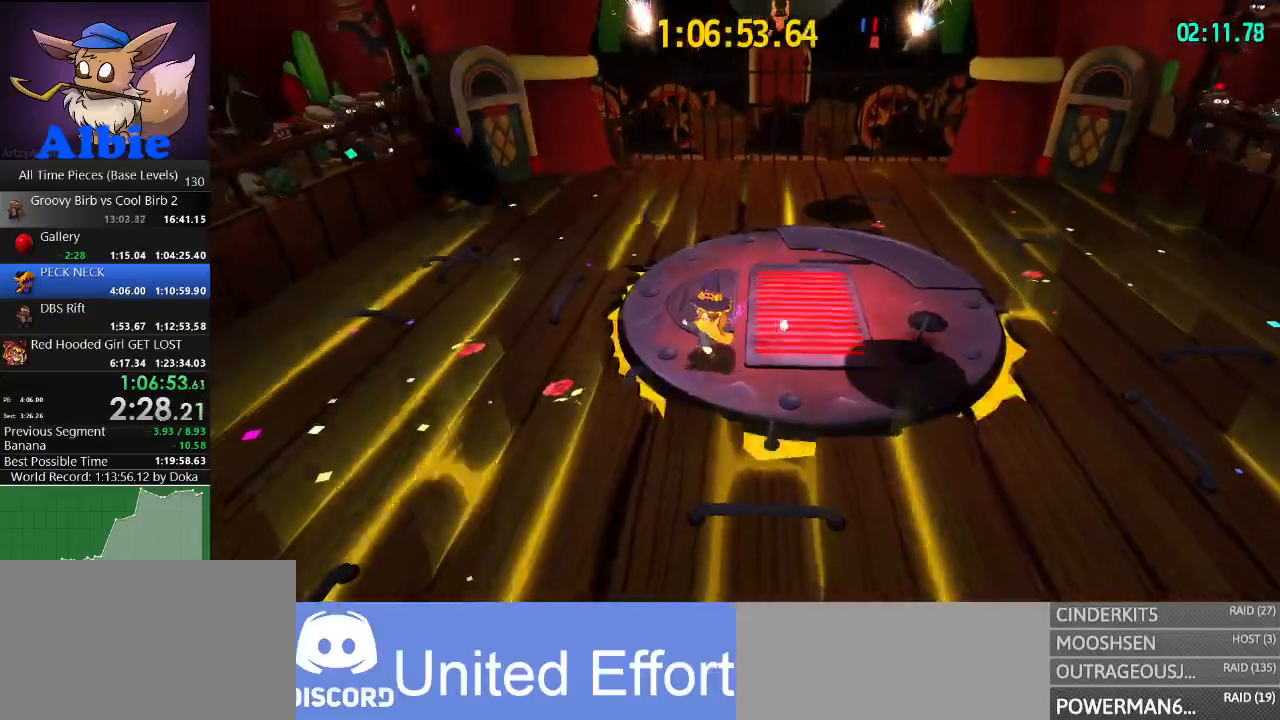
{"keys": [], "mouse": [], "mouse_move": "still", "events": [[267, "a", "down"], [267, "w", "down"], [334, "a", "up"], [400, "w", "up"]]}
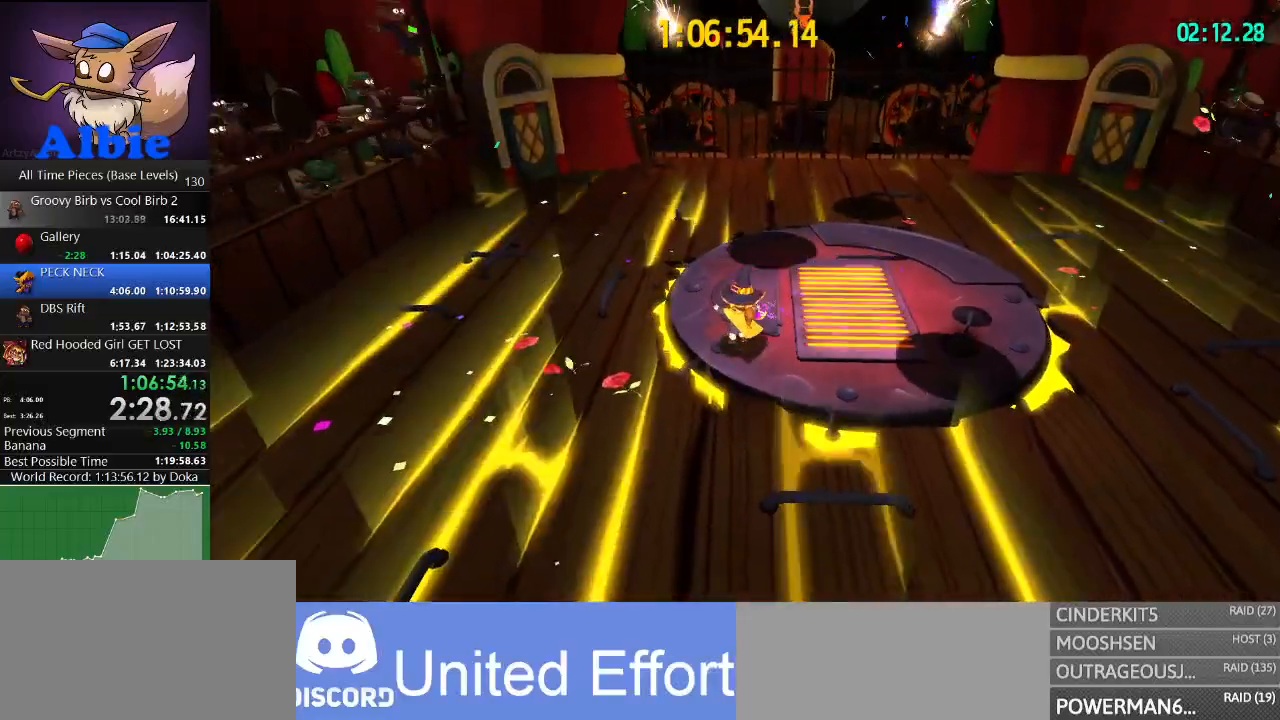
{"keys": ["w"], "mouse": [], "mouse_move": "still", "events": [[500, "w", "down"]]}
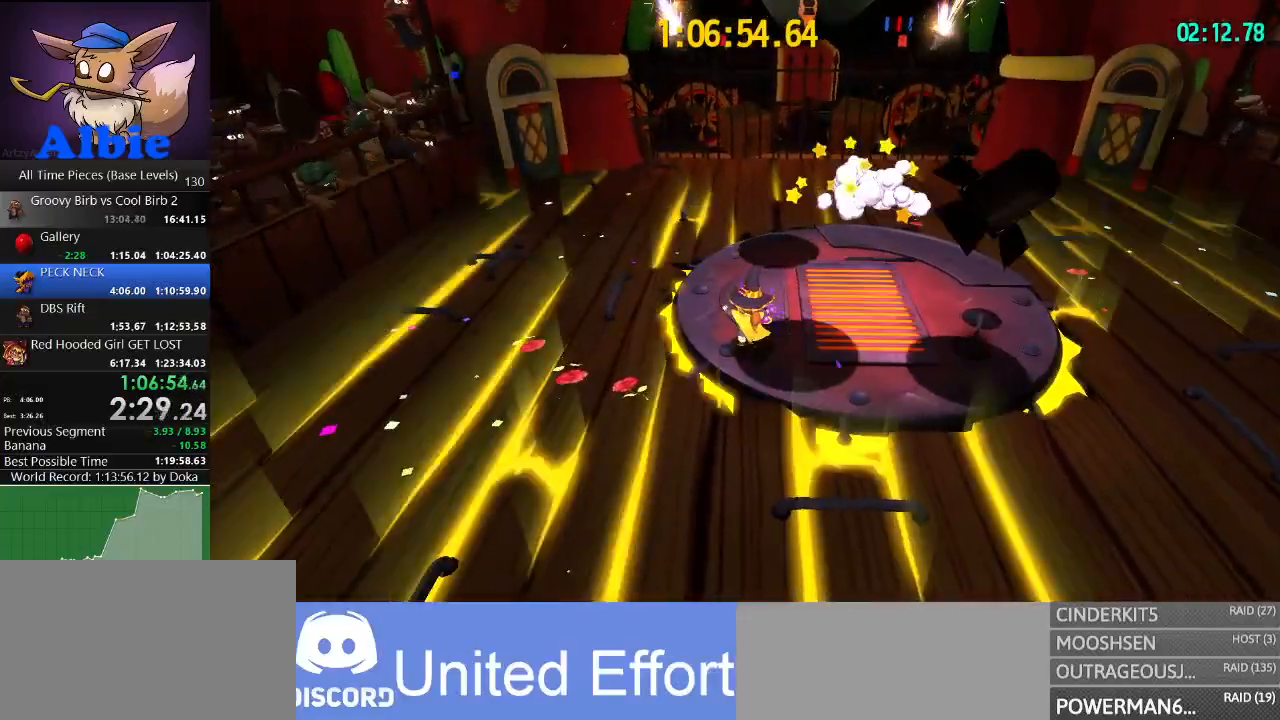
{"keys": ["a"], "mouse": [], "mouse_move": "still", "events": [[334, "w", "up"], [400, "a", "down"]]}